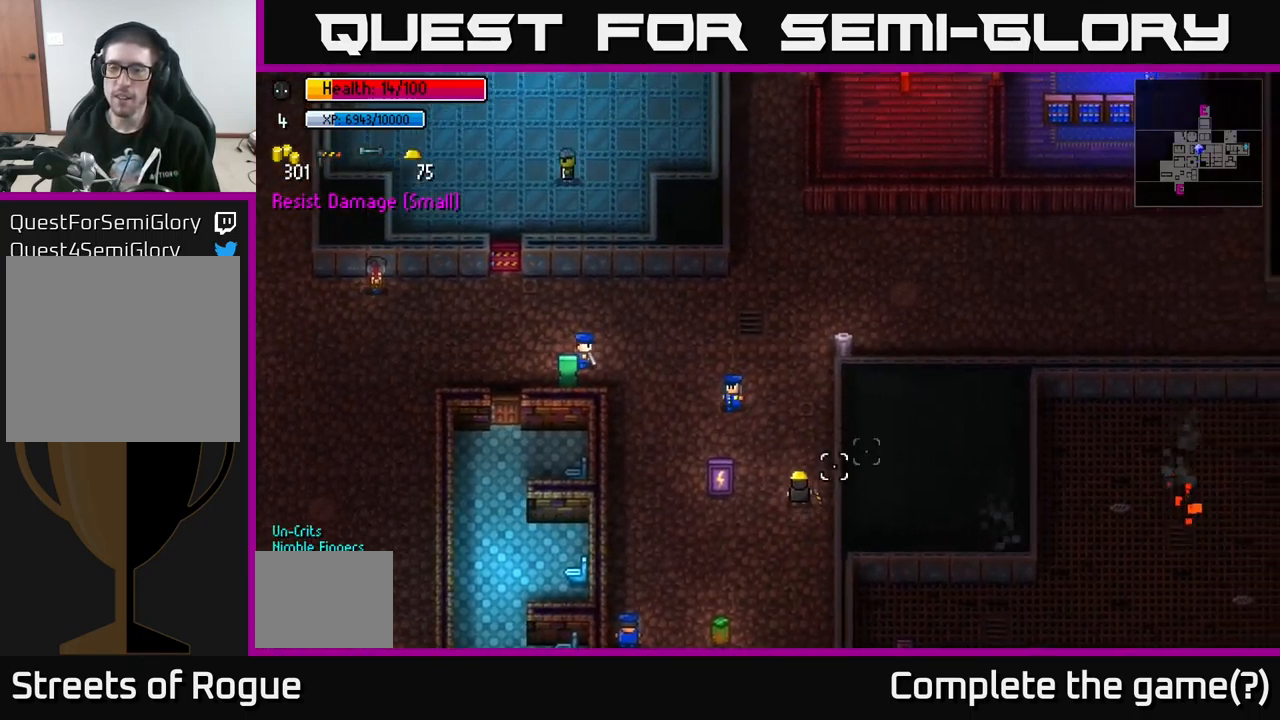
Gameplay with a controller (Xbox layout); each line is a JSON object with the inputs held at the frame after it. "events" lists button and stick changes between this image and that frame as [ms after this image, input, new state], when the widget could be followed in between.
{"buttons": [], "left_stick": "up", "right_stick": "center", "events": []}
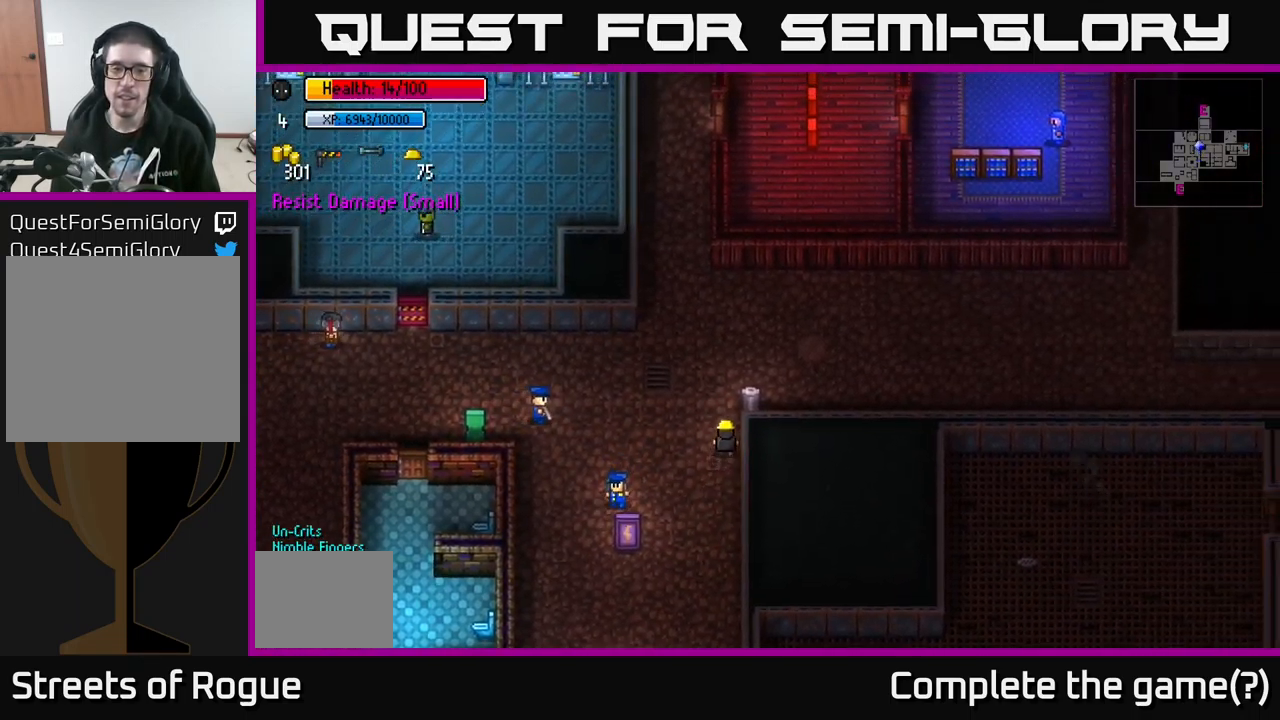
{"buttons": [], "left_stick": "center", "right_stick": "center", "events": [[67, "left_stick", "center"], [117, "A", "down"], [200, "A", "up"], [300, "A", "down"], [417, "A", "up"]]}
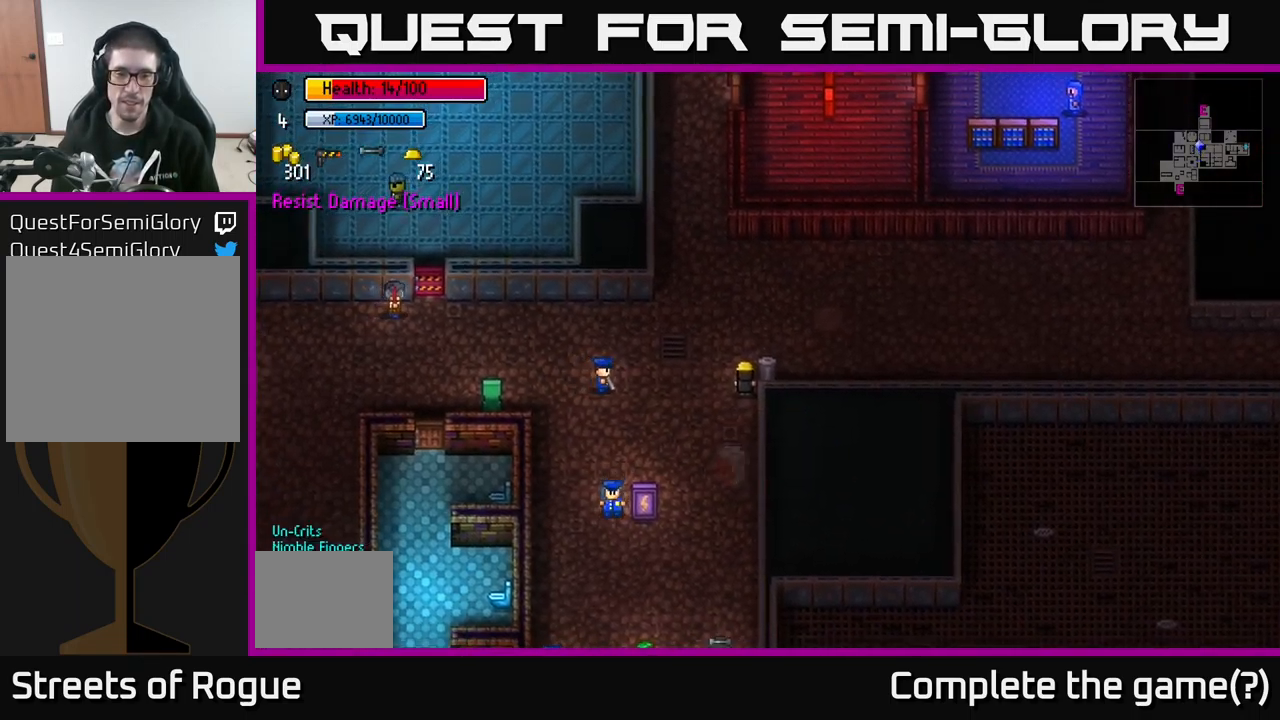
{"buttons": [], "left_stick": "up", "right_stick": "center", "events": [[50, "left_stick", "up-left"], [167, "left_stick", "up"], [200, "B", "down"], [300, "B", "up"]]}
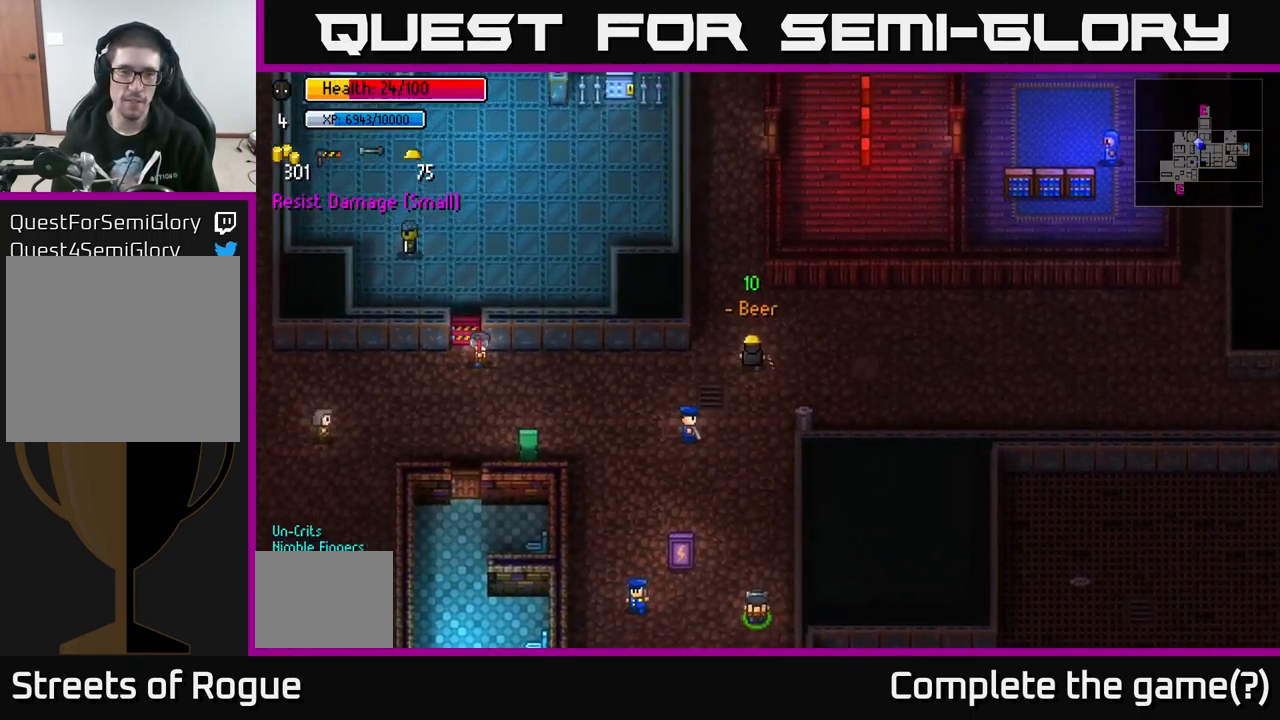
{"buttons": [], "left_stick": "up", "right_stick": "center", "events": [[383, "B", "down"], [467, "B", "up"]]}
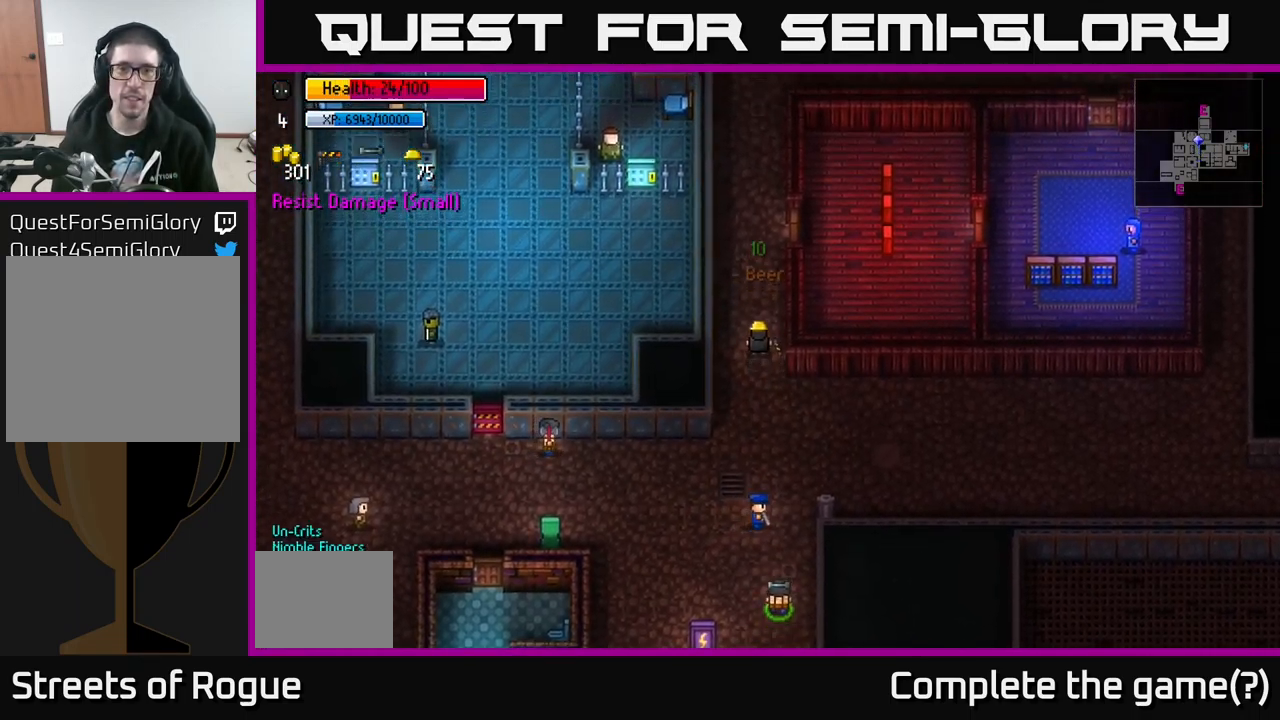
{"buttons": [], "left_stick": "center", "right_stick": "up-right", "events": [[233, "right_stick", "up"], [283, "left_stick", "center"], [450, "right_stick", "up-right"]]}
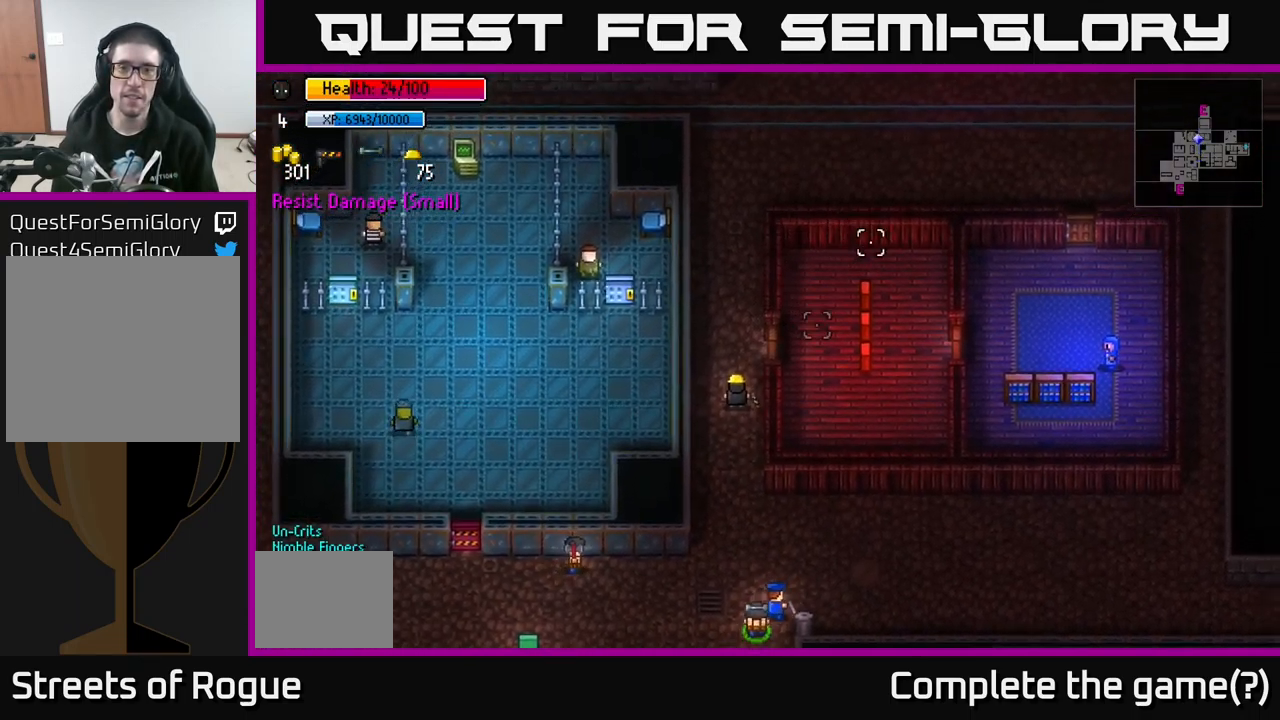
{"buttons": [], "left_stick": "center", "right_stick": "center", "events": [[283, "right_stick", "center"], [350, "Y", "down"], [450, "Y", "up"]]}
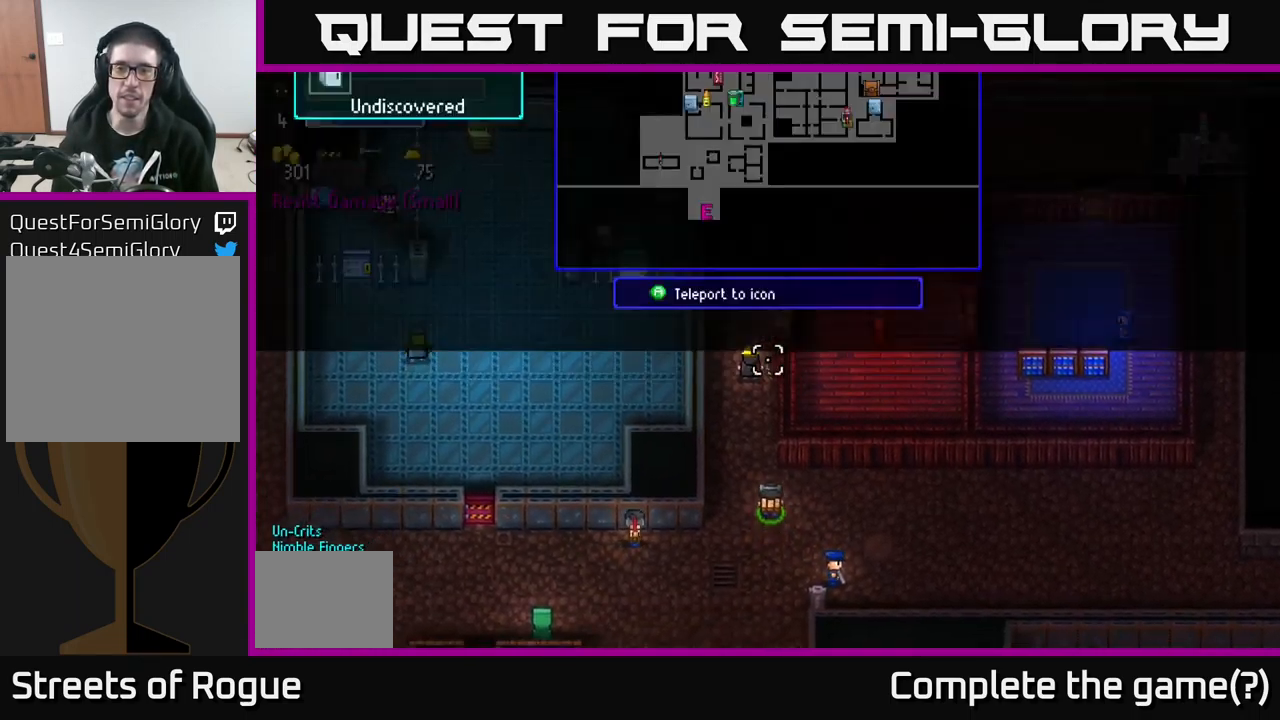
{"buttons": [], "left_stick": "center", "right_stick": "center", "events": []}
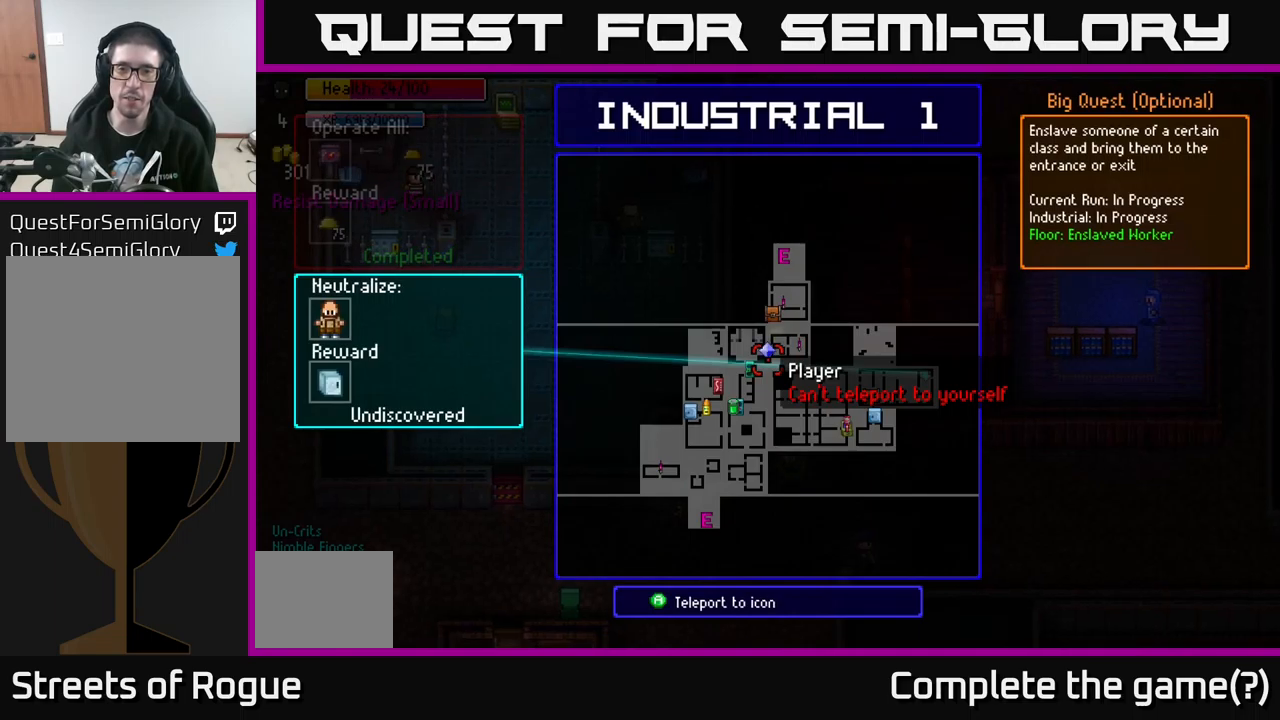
{"buttons": [], "left_stick": "down-left", "right_stick": "center", "events": [[484, "left_stick", "down-left"]]}
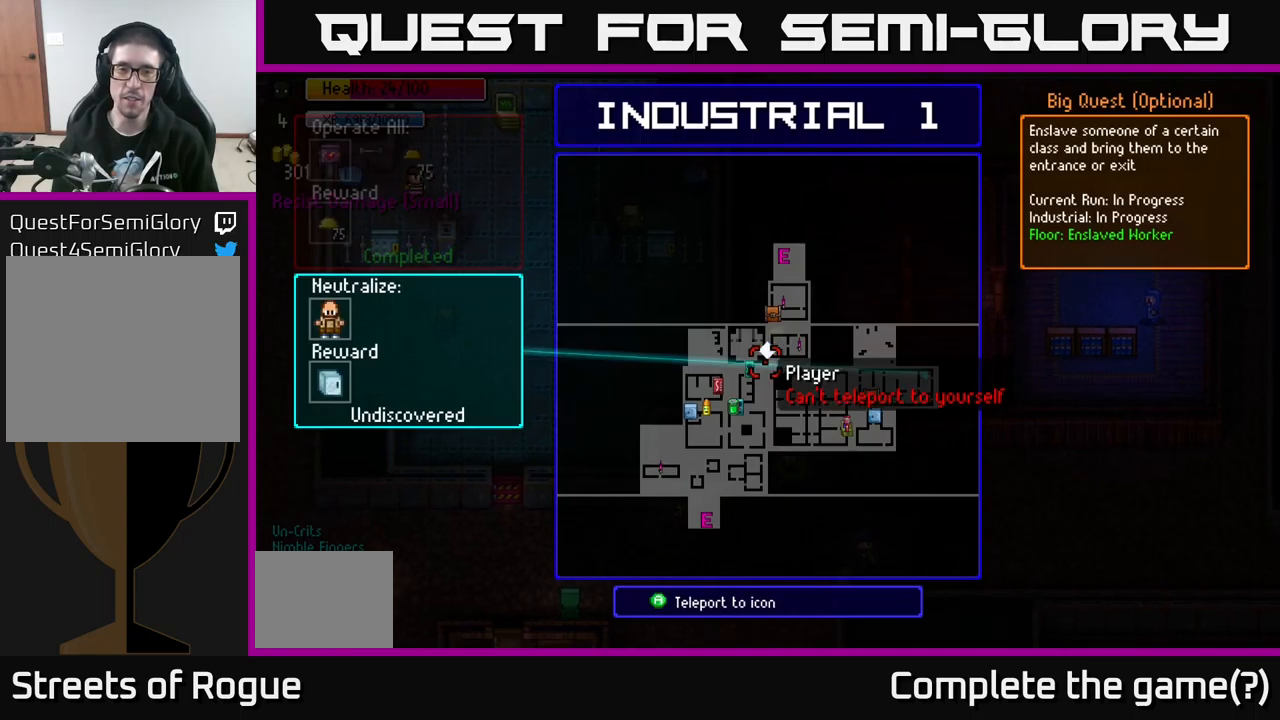
{"buttons": [], "left_stick": "center", "right_stick": "center", "events": [[184, "left_stick", "center"]]}
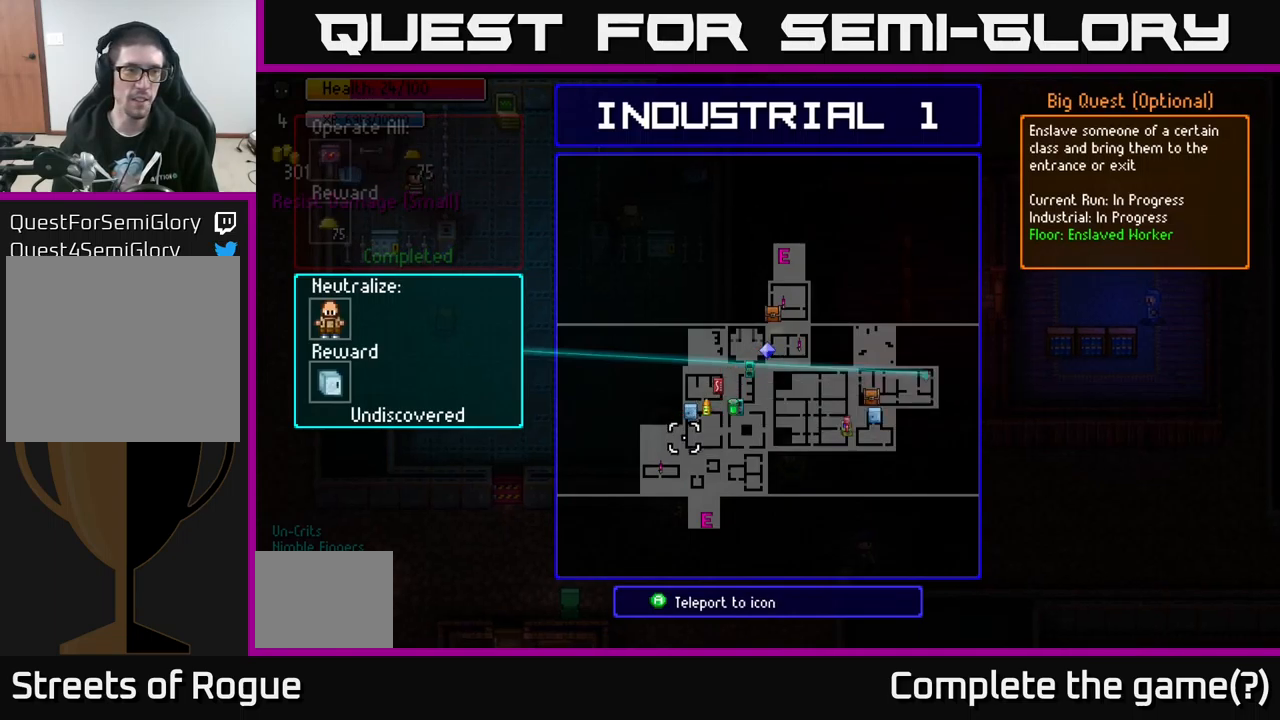
{"buttons": [], "left_stick": "center", "right_stick": "center", "events": [[100, "left_stick", "up"], [250, "left_stick", "center"]]}
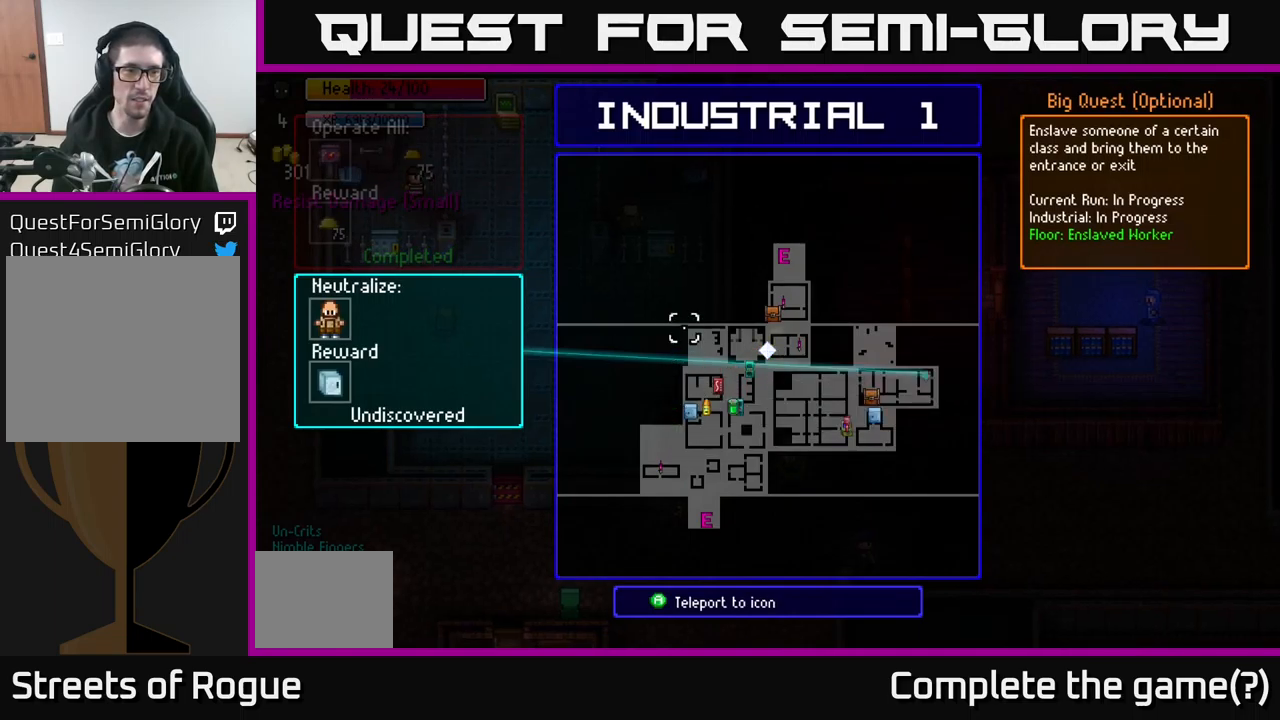
{"buttons": [], "left_stick": "center", "right_stick": "center", "events": []}
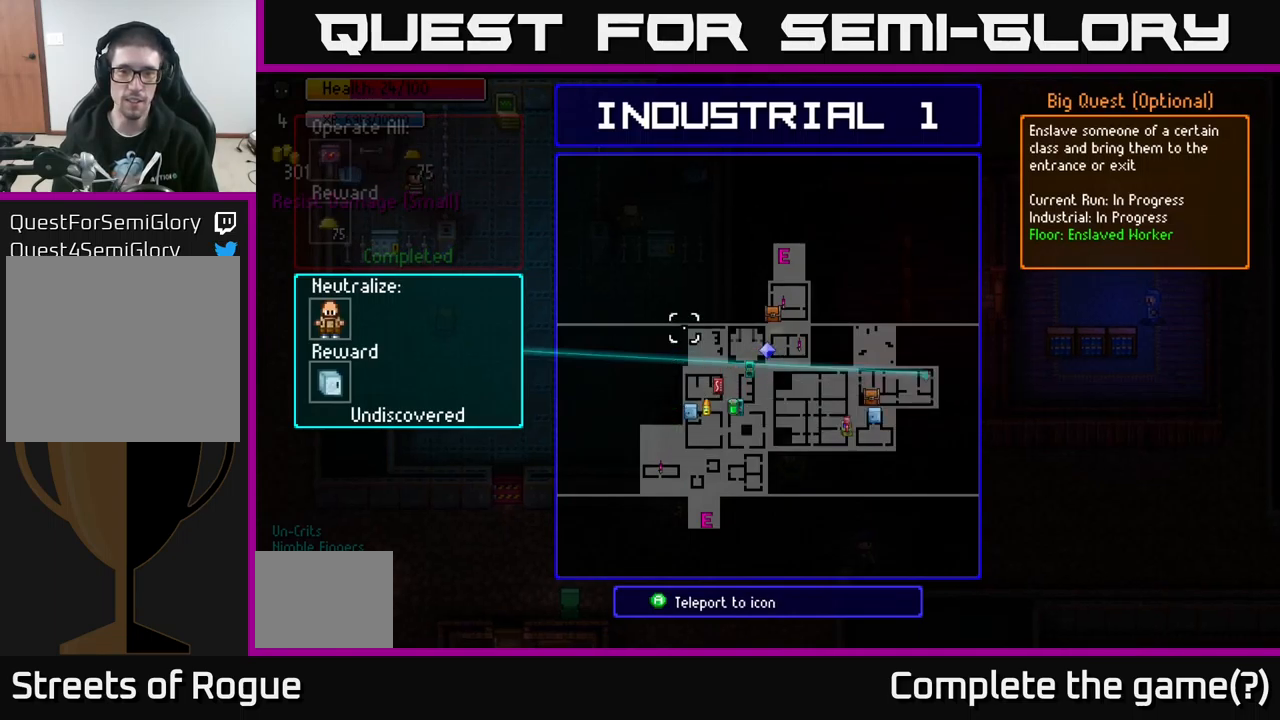
{"buttons": [], "left_stick": "center", "right_stick": "center", "events": [[67, "left_stick", "right"], [384, "left_stick", "center"]]}
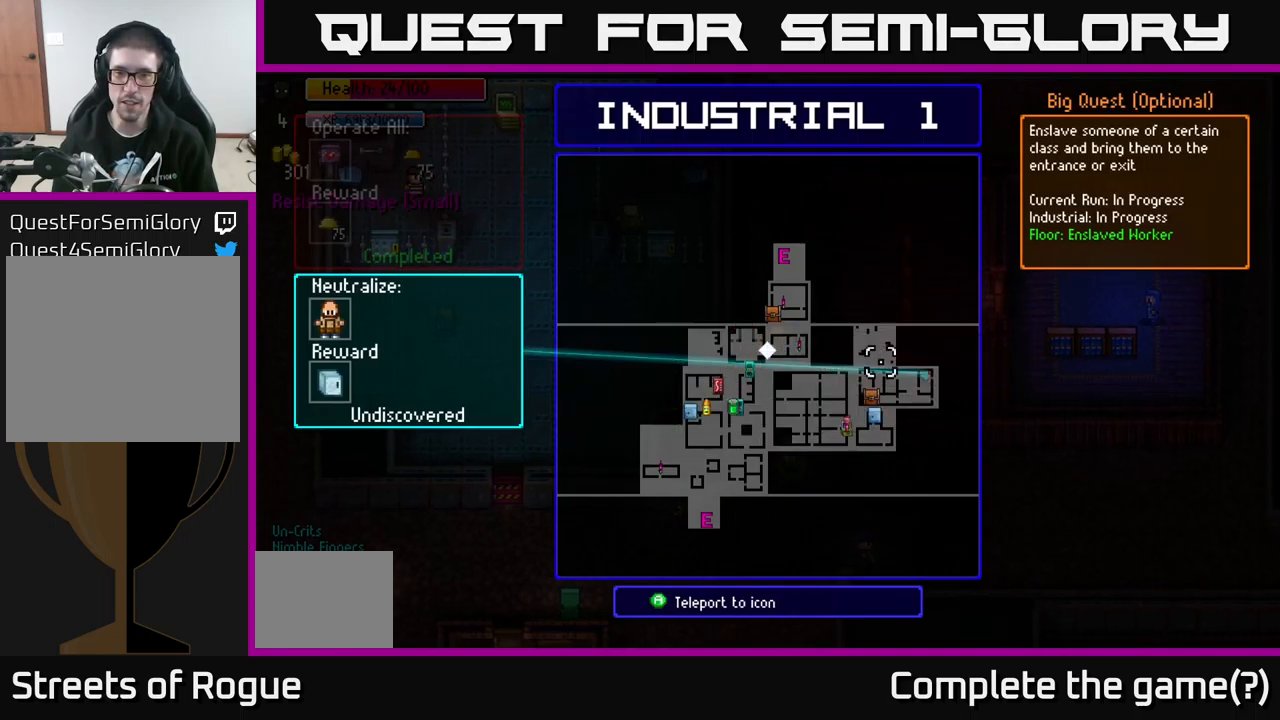
{"buttons": [], "left_stick": "down-right", "right_stick": "center", "events": [[250, "B", "down"], [250, "left_stick", "down"], [317, "B", "up"], [400, "left_stick", "down-right"]]}
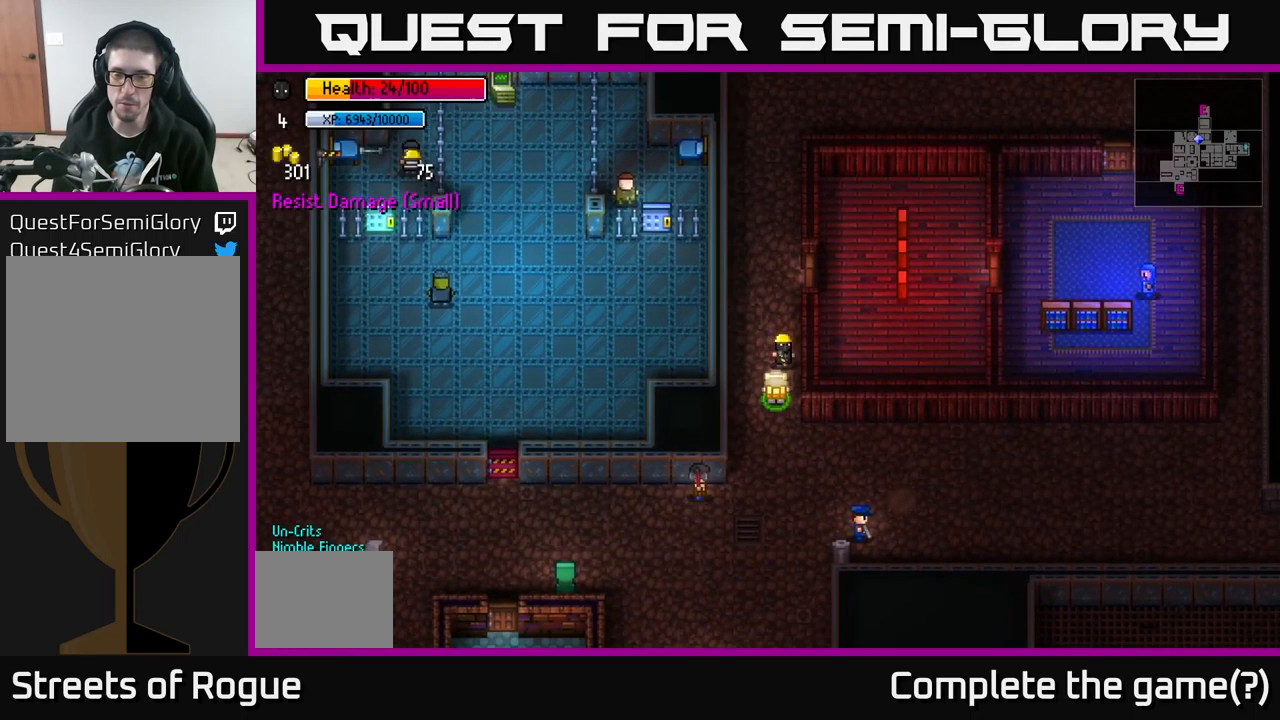
{"buttons": [], "left_stick": "right", "right_stick": "right", "events": [[117, "right_stick", "right"], [484, "left_stick", "right"]]}
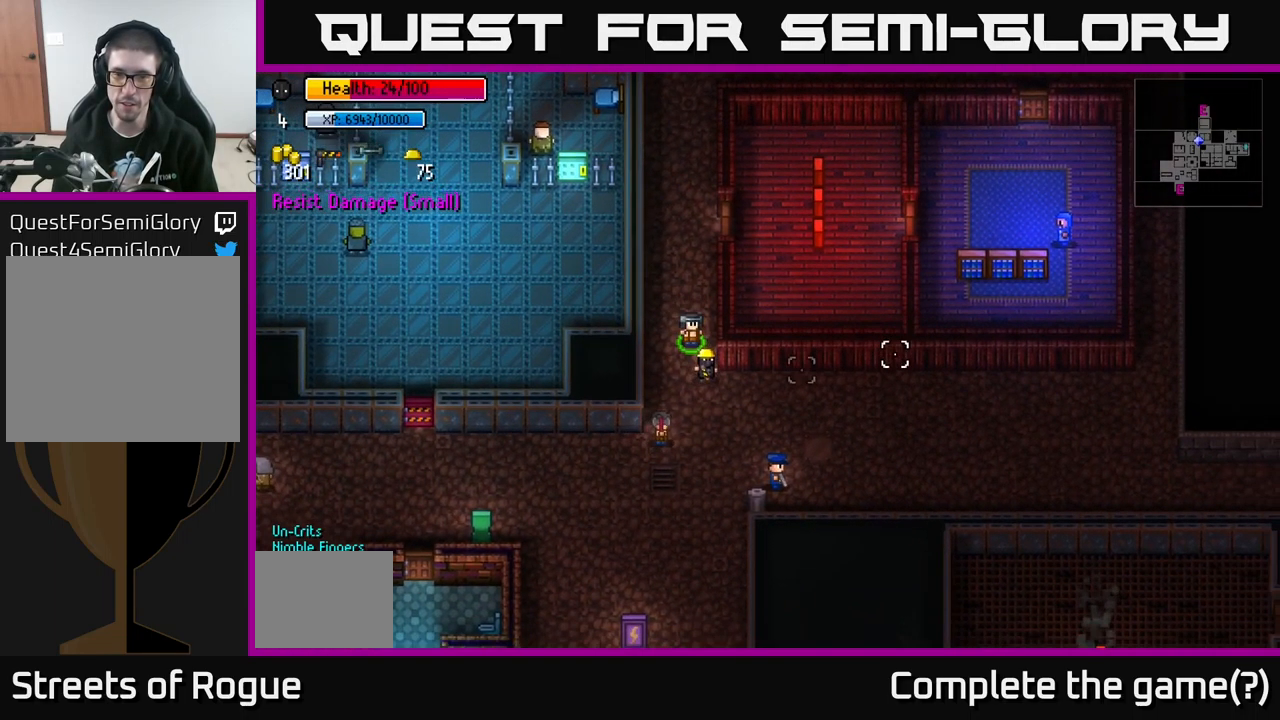
{"buttons": [], "left_stick": "center", "right_stick": "center", "events": [[267, "right_stick", "center"], [417, "Y", "down"], [417, "left_stick", "center"], [484, "Y", "up"]]}
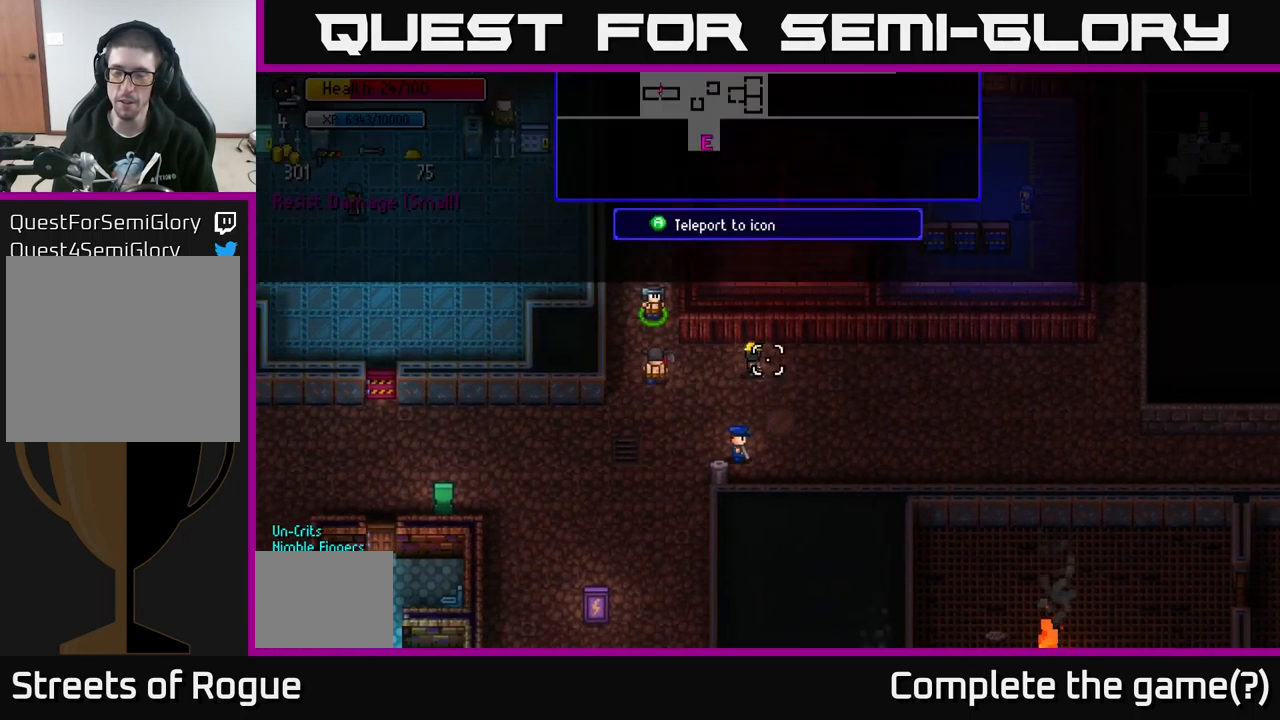
{"buttons": ["B"], "left_stick": "center", "right_stick": "center", "events": [[484, "B", "down"]]}
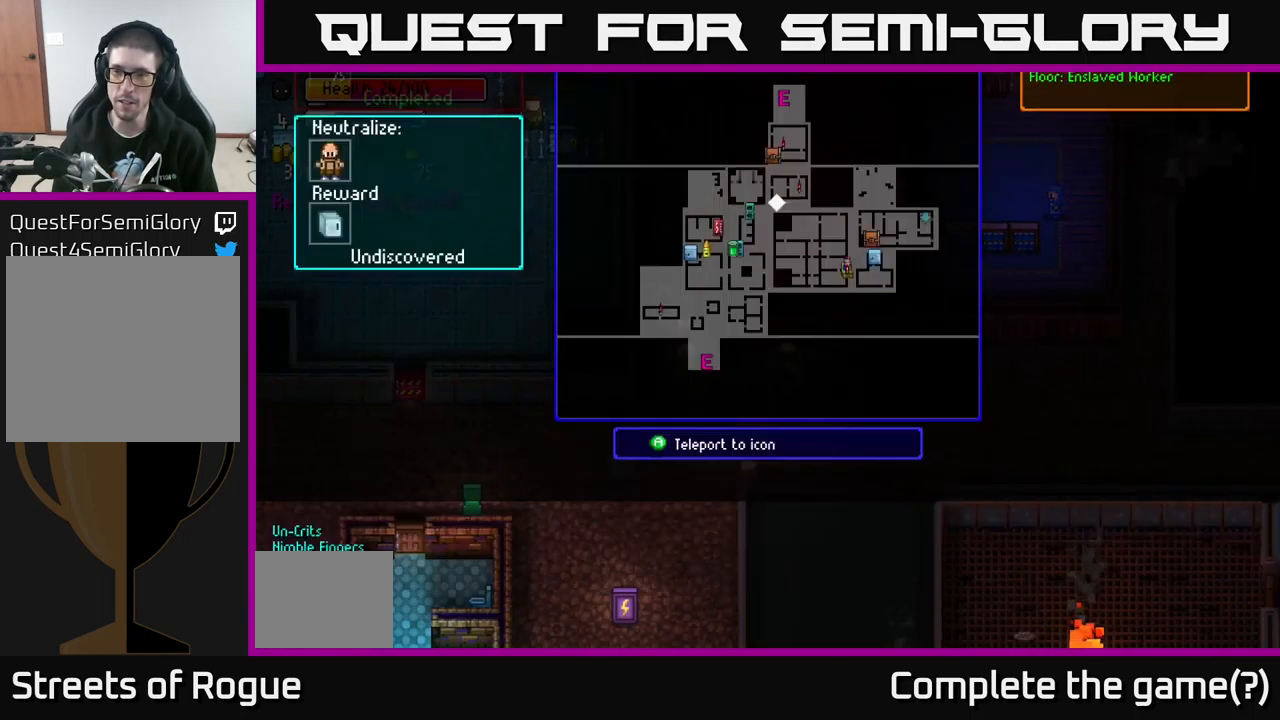
{"buttons": [], "left_stick": "right", "right_stick": "right", "events": [[17, "left_stick", "right"], [50, "B", "up"], [401, "right_stick", "right"]]}
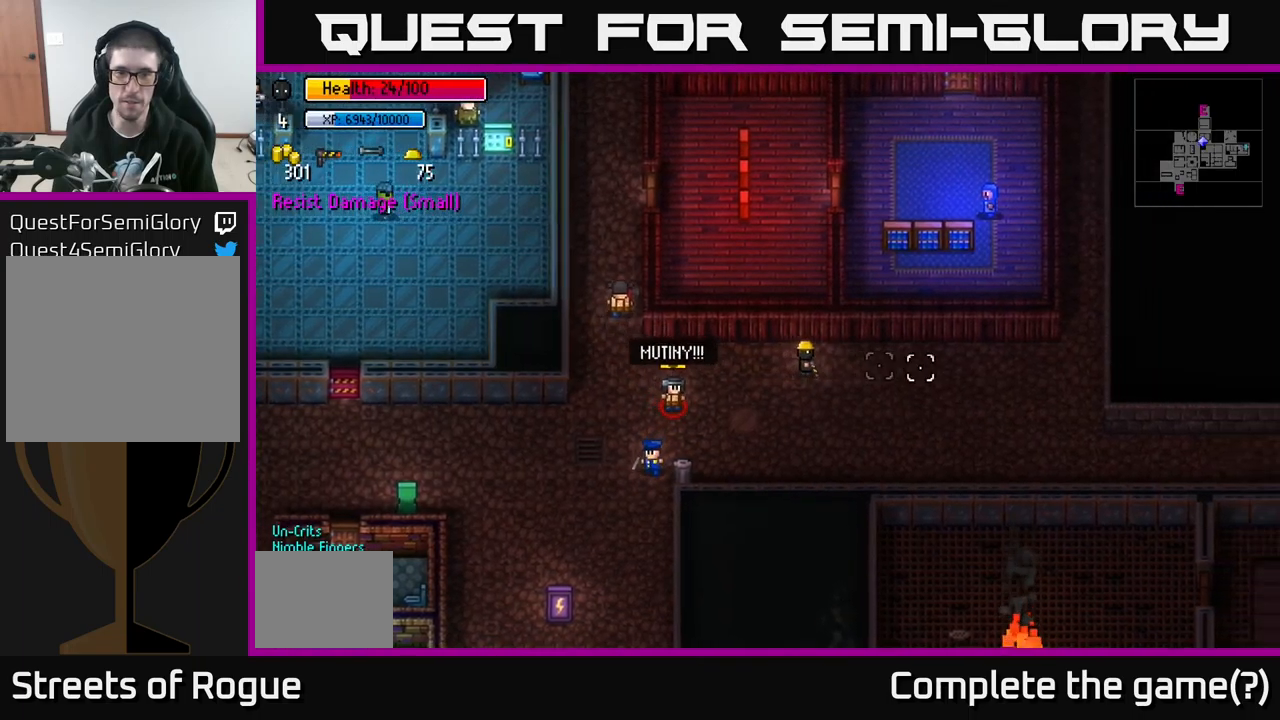
{"buttons": [], "left_stick": "right", "right_stick": "right", "events": []}
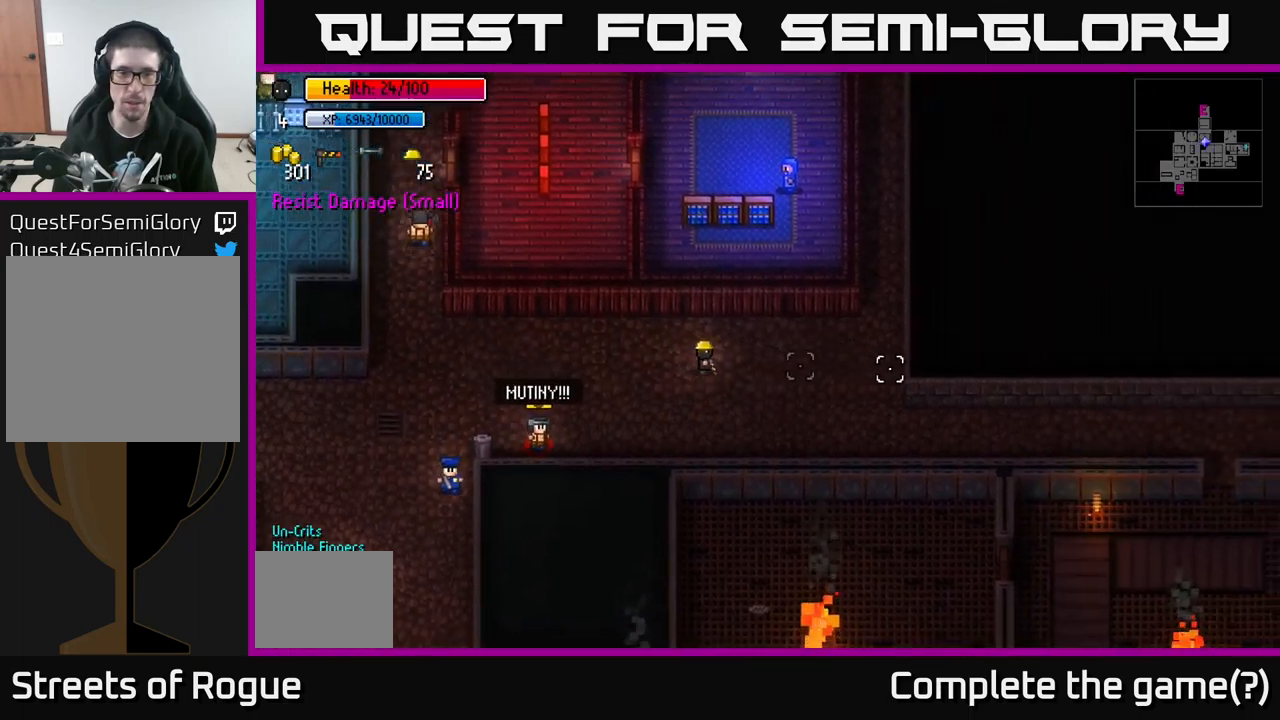
{"buttons": [], "left_stick": "right", "right_stick": "left", "events": [[350, "right_stick", "left"]]}
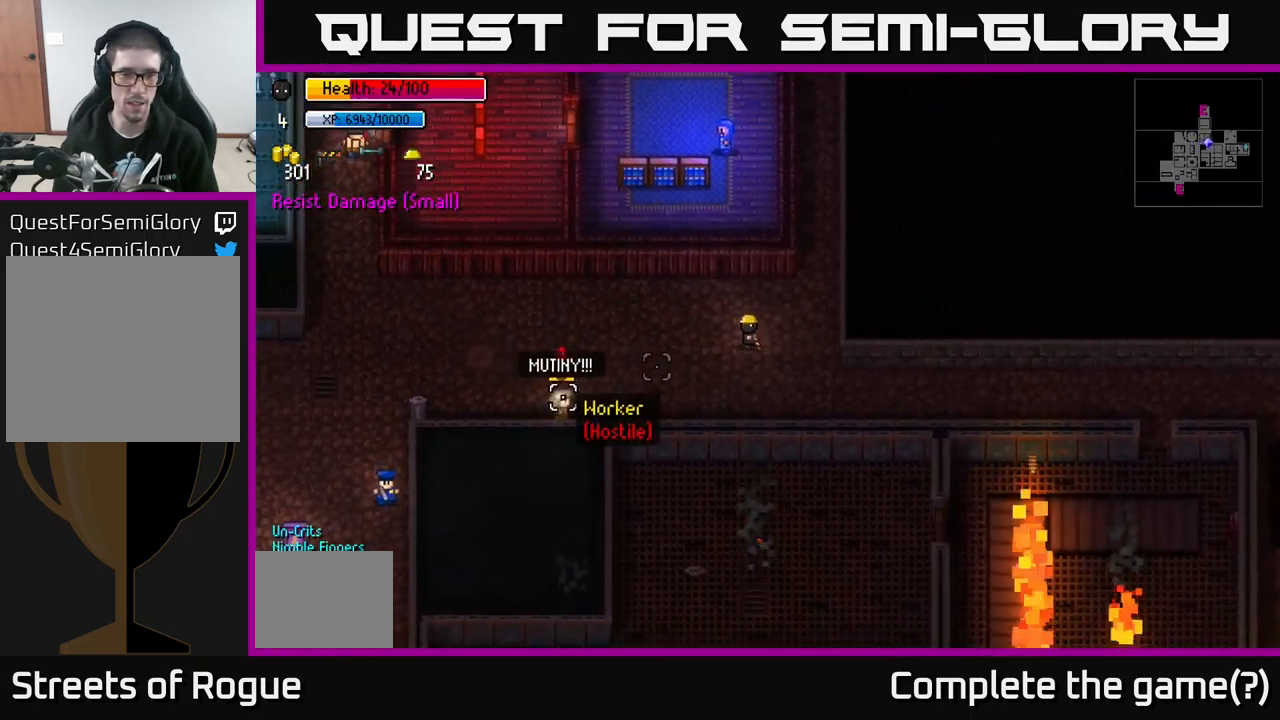
{"buttons": [], "left_stick": "center", "right_stick": "left", "events": [[33, "left_stick", "down-right"], [466, "left_stick", "center"]]}
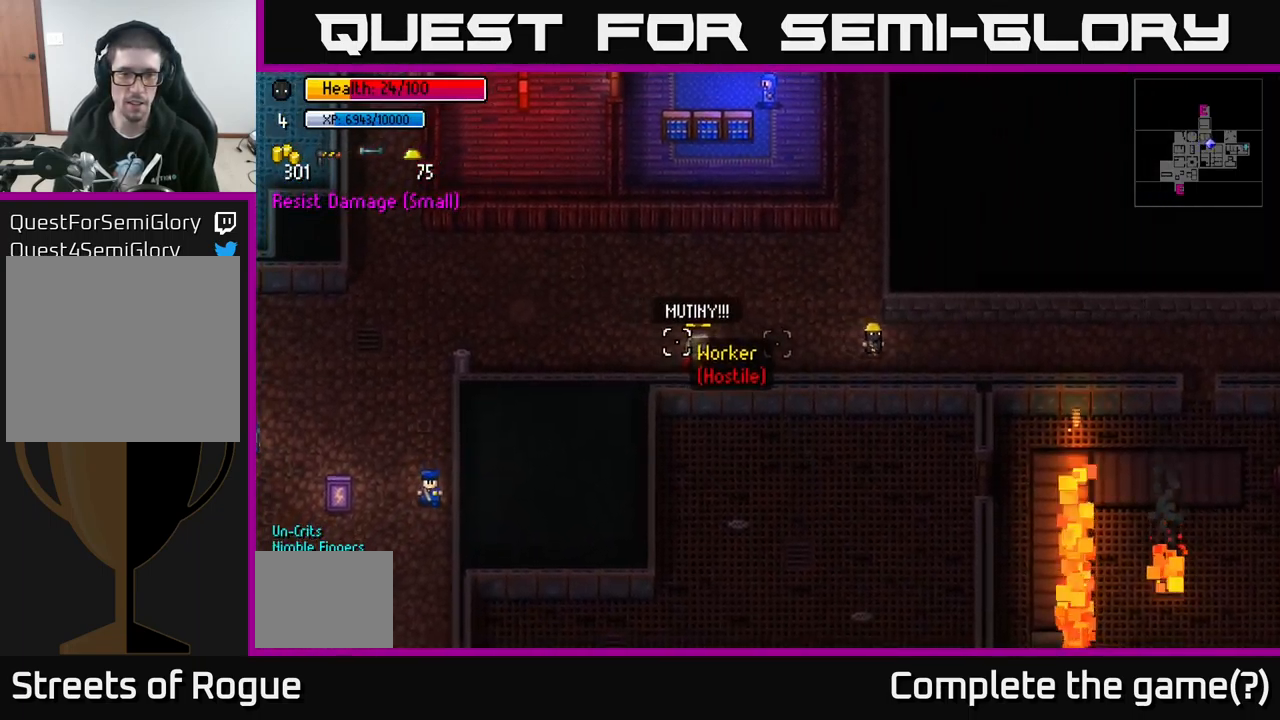
{"buttons": [], "left_stick": "left", "right_stick": "left", "events": [[183, "R2", "down"], [183, "left_stick", "right"], [283, "R2", "up"], [433, "left_stick", "left"]]}
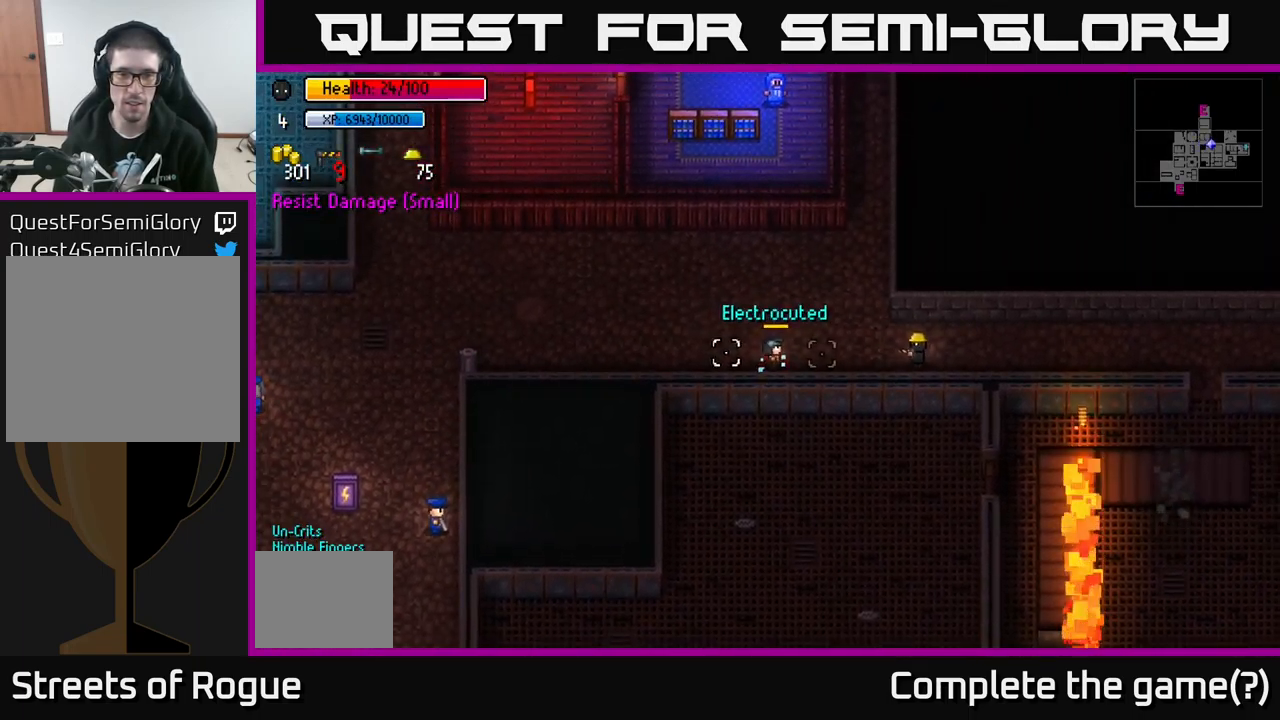
{"buttons": [], "left_stick": "left", "right_stick": "left", "events": []}
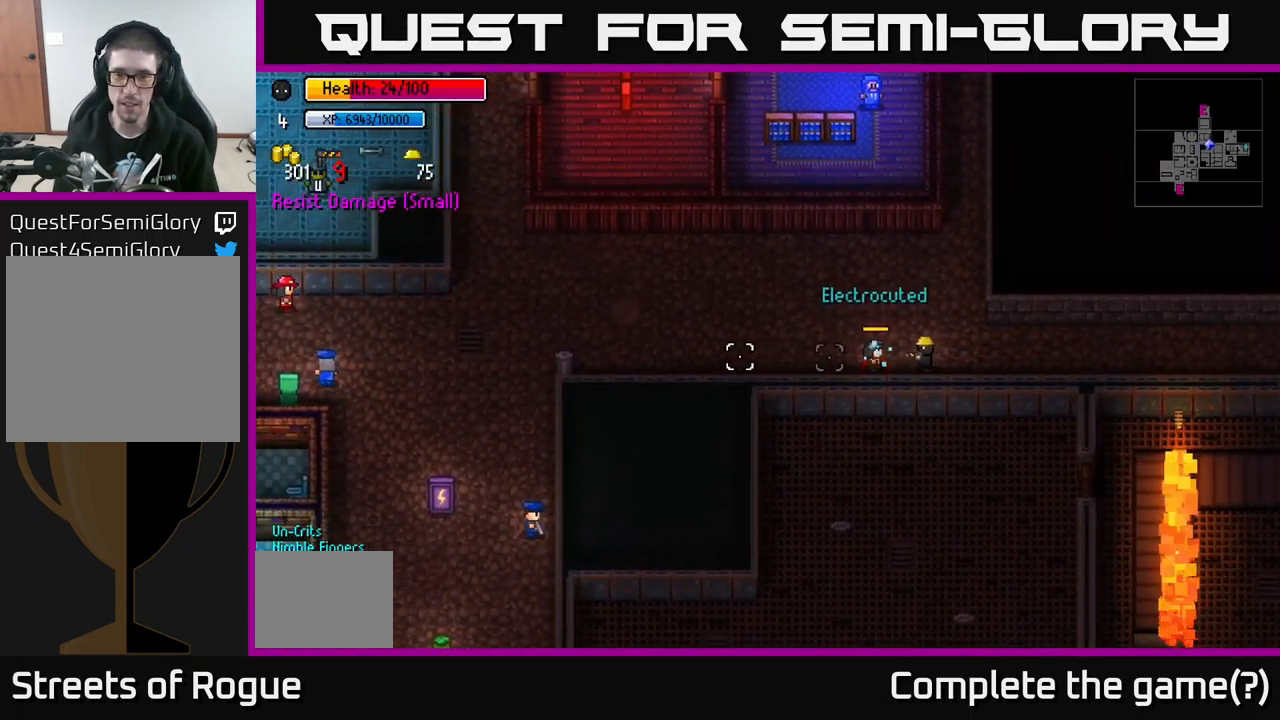
{"buttons": ["L2"], "left_stick": "center", "right_stick": "center", "events": [[66, "left_stick", "center"], [100, "right_stick", "center"], [116, "L2", "down"]]}
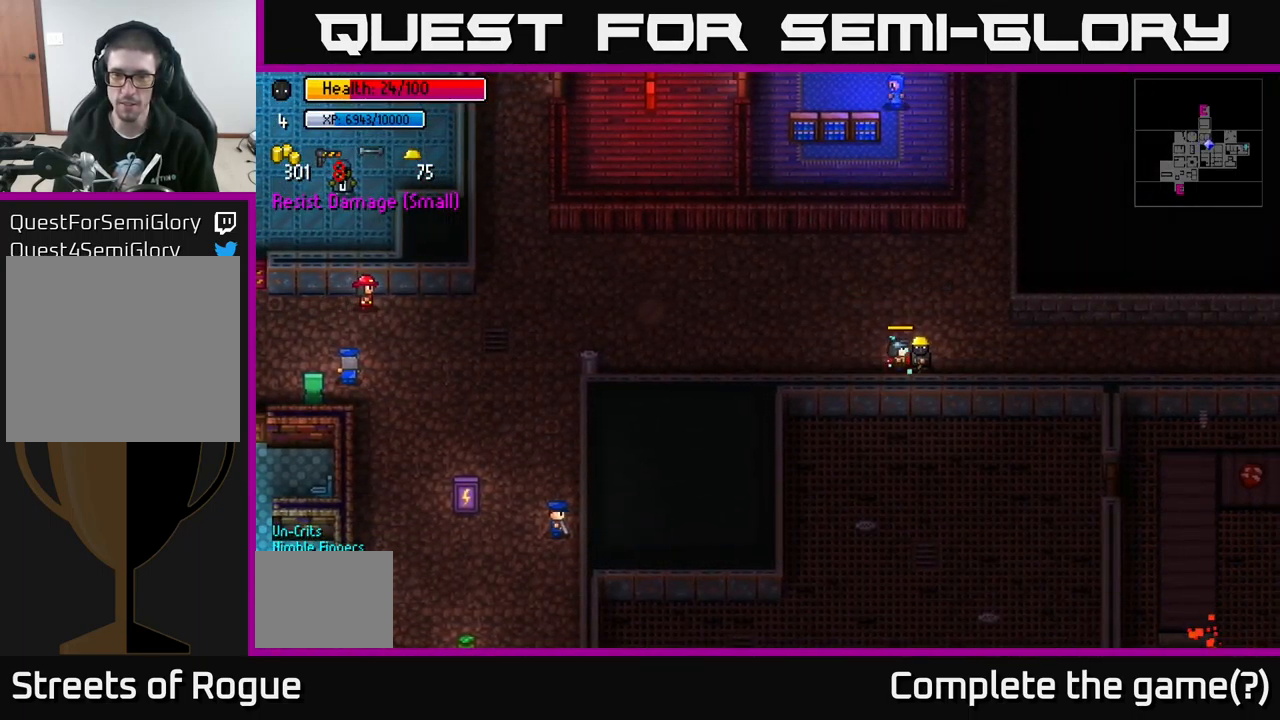
{"buttons": ["L2"], "left_stick": "center", "right_stick": "center", "events": [[116, "L2", "up"], [266, "left_stick", "left"], [300, "L2", "down"], [383, "left_stick", "center"]]}
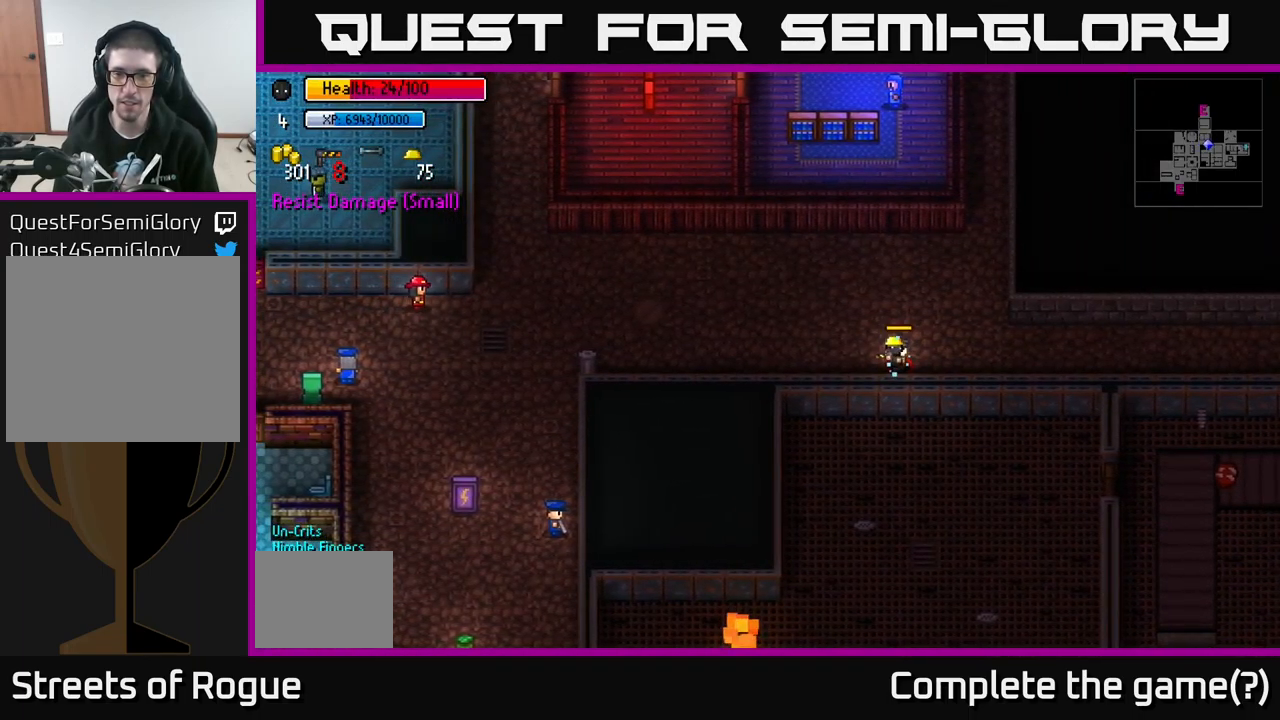
{"buttons": [], "left_stick": "up-right", "right_stick": "center", "events": [[100, "L2", "up"], [200, "left_stick", "up"], [283, "L2", "down"], [283, "left_stick", "up-right"], [466, "L2", "up"]]}
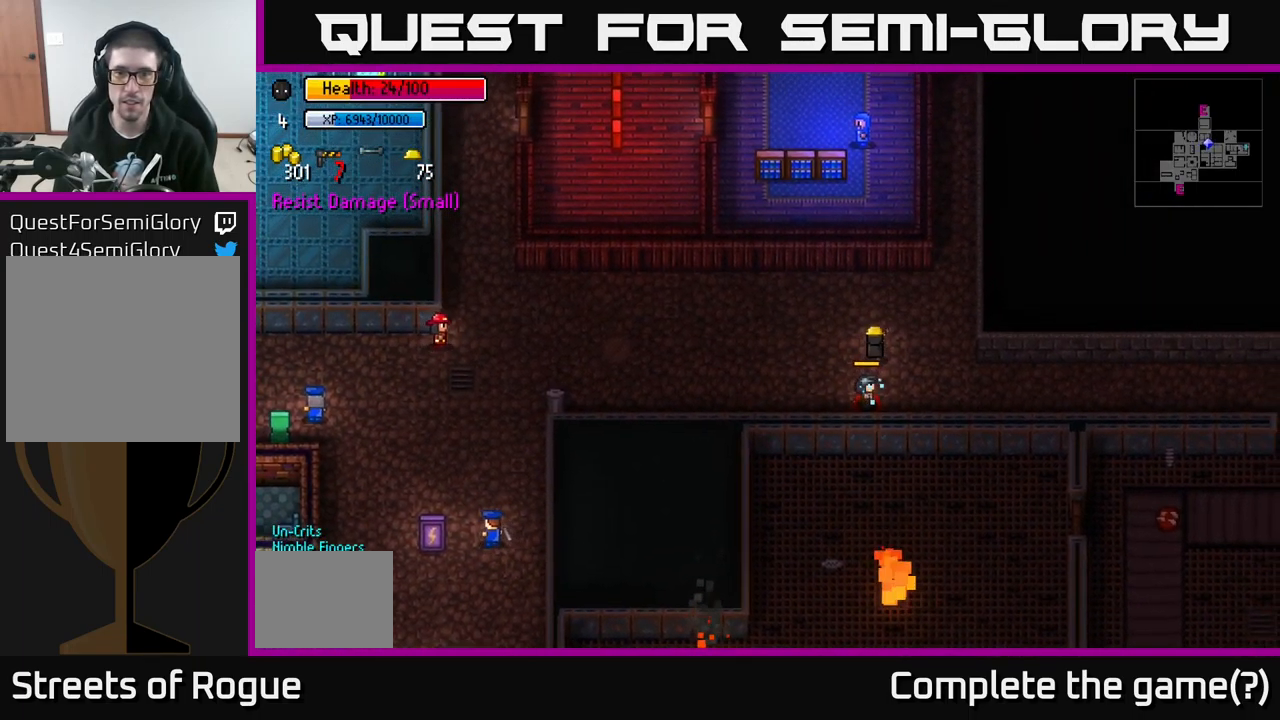
{"buttons": [], "left_stick": "down-right", "right_stick": "up", "events": [[100, "left_stick", "right"], [133, "right_stick", "down-right"], [233, "left_stick", "down-right"], [266, "right_stick", "right"], [466, "right_stick", "up"]]}
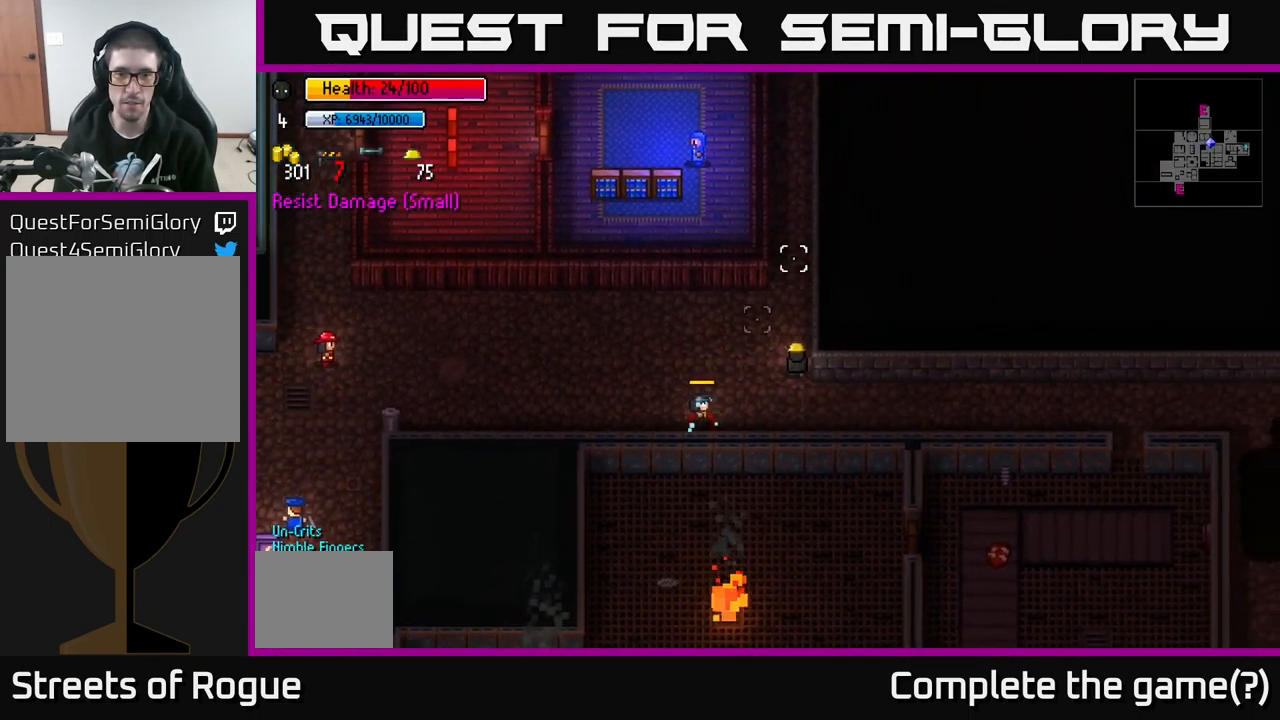
{"buttons": [], "left_stick": "right", "right_stick": "left", "events": [[66, "right_stick", "left"], [216, "left_stick", "right"]]}
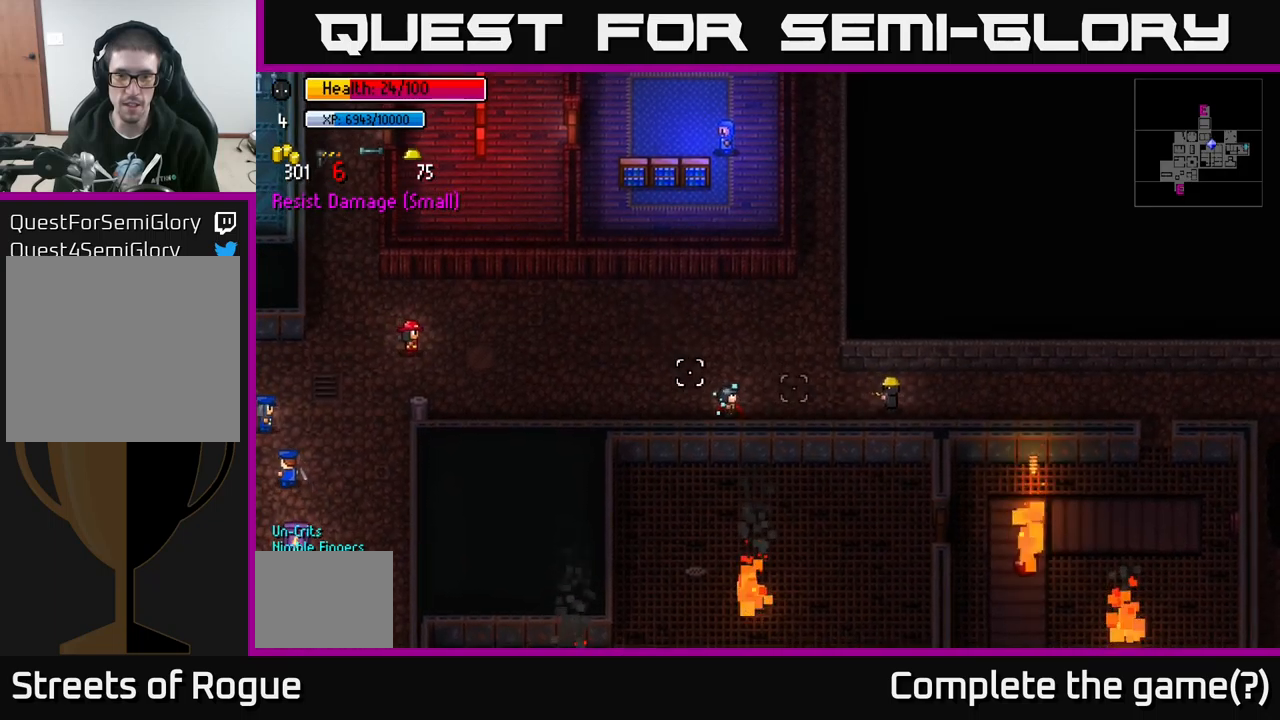
{"buttons": [], "left_stick": "right", "right_stick": "left", "events": []}
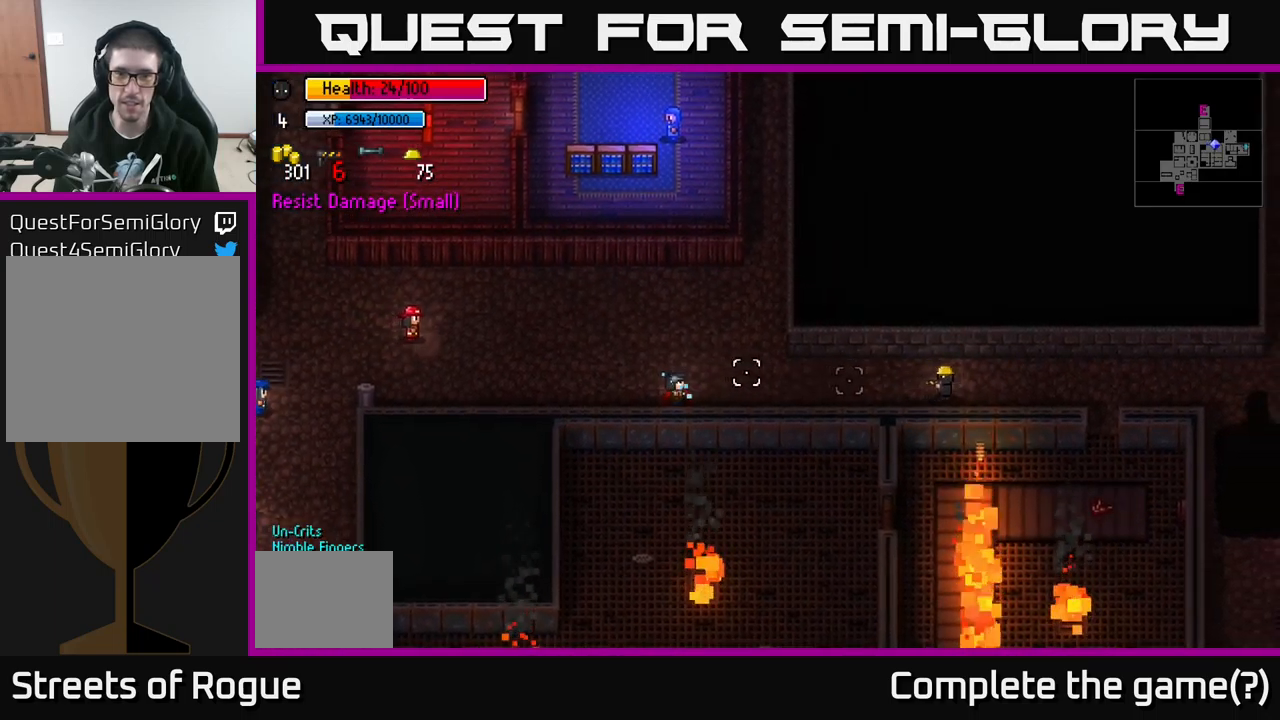
{"buttons": [], "left_stick": "right", "right_stick": "left", "events": []}
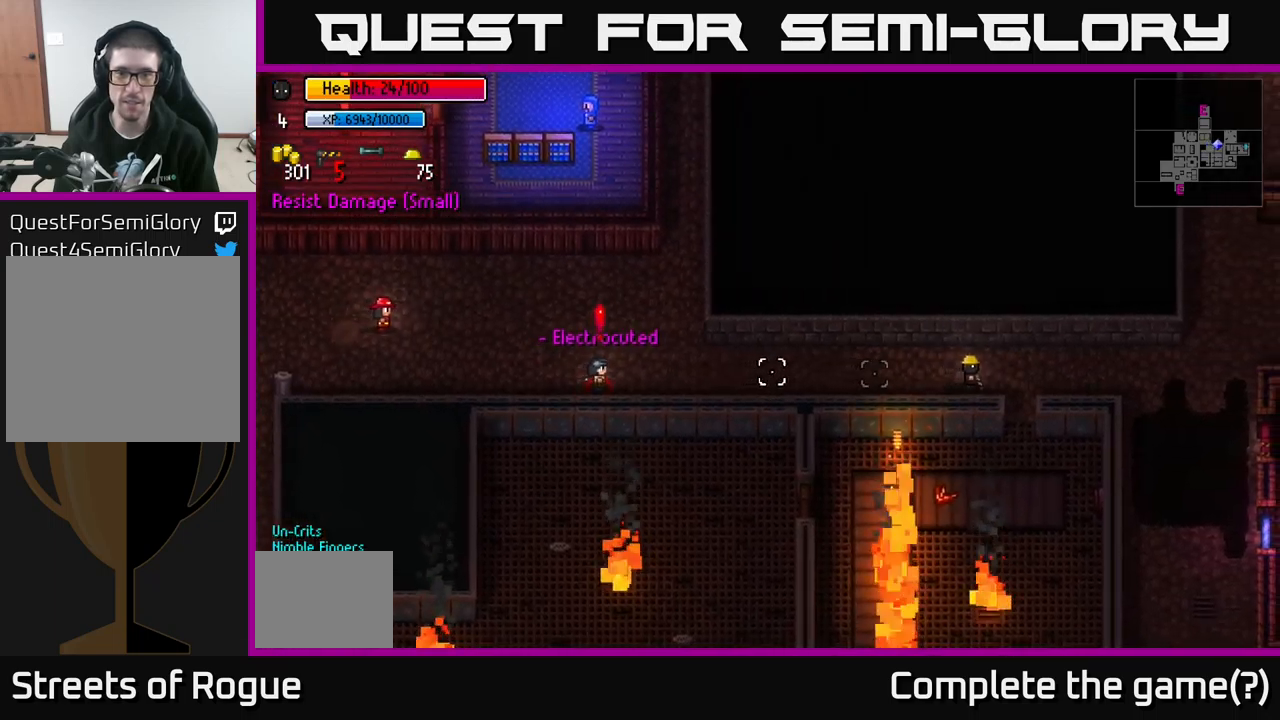
{"buttons": [], "left_stick": "right", "right_stick": "left", "events": []}
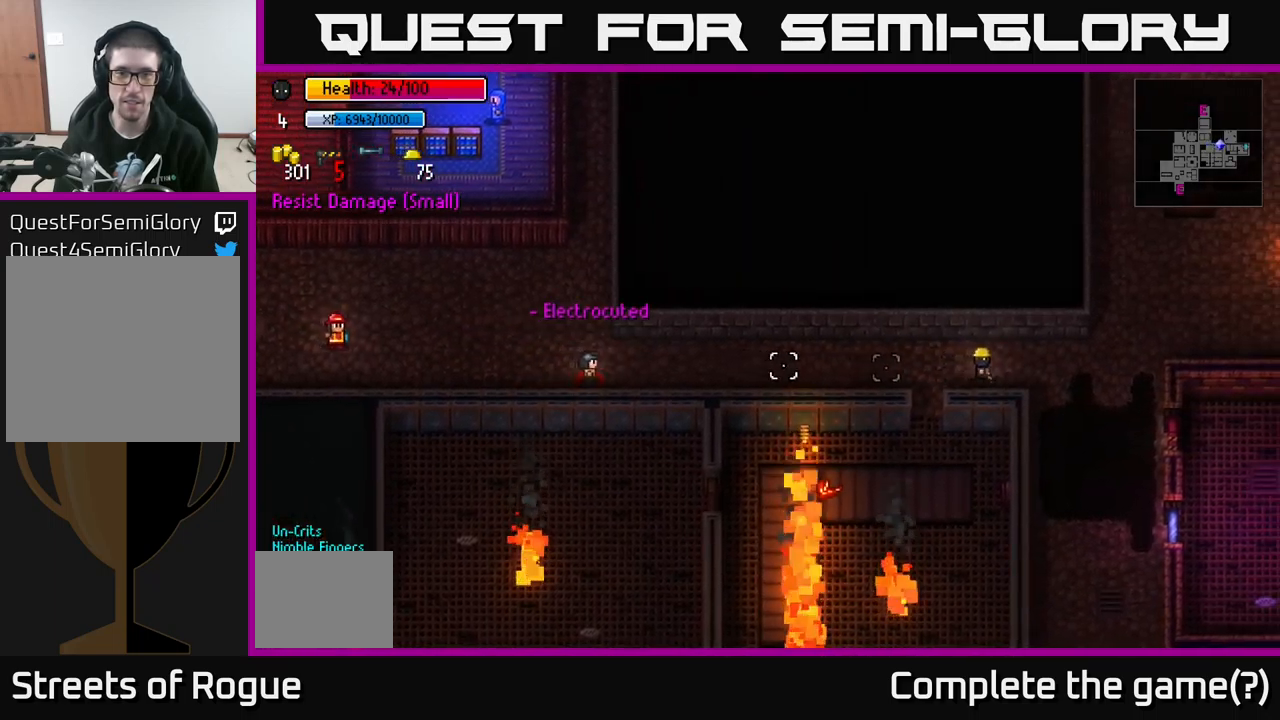
{"buttons": [], "left_stick": "center", "right_stick": "left", "events": [[400, "left_stick", "center"]]}